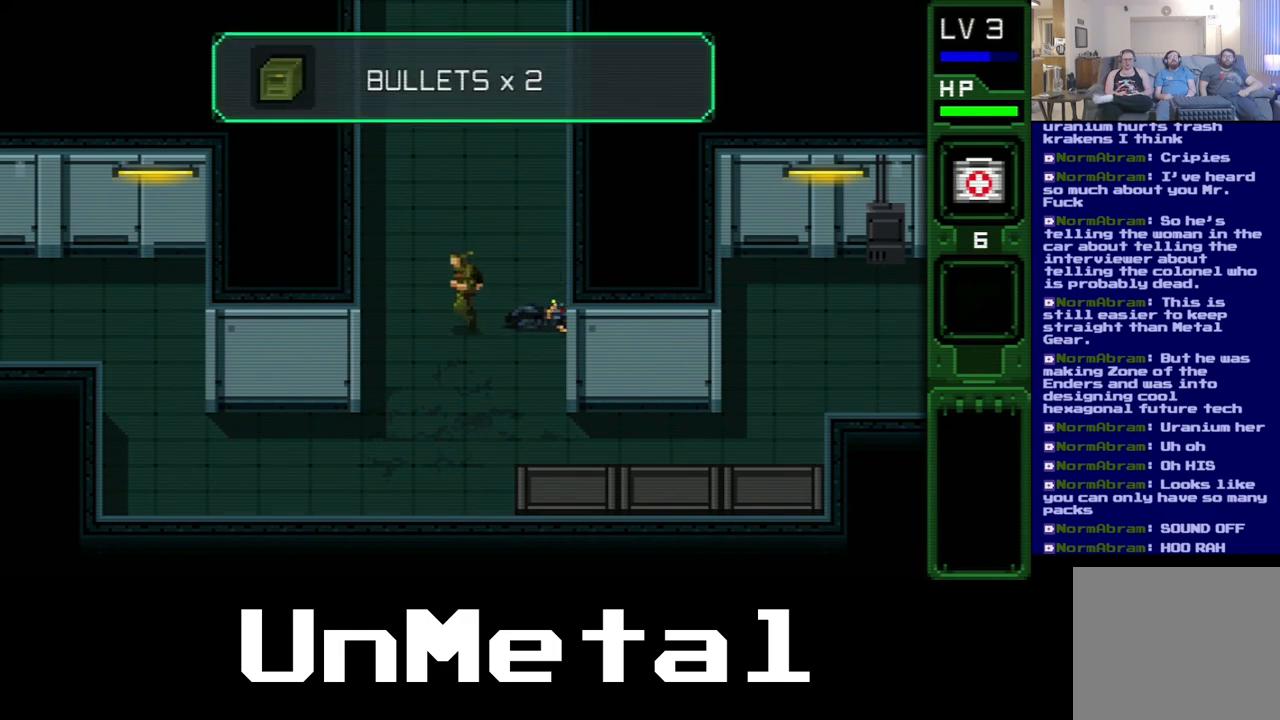
Gameplay with a controller (Xbox layout); each line is a JSON object with the inputs held at the frame after it. "events" lists button and stick changes between this image and that frame as [ms after this image, input, new state], when the widget could be followed in between. Not read: L3 R3.
{"buttons": ["DPAD_DOWN"], "left_stick": "center", "right_stick": "center", "events": [[67, "DPAD_DOWN", "down"], [117, "DPAD_LEFT", "up"]]}
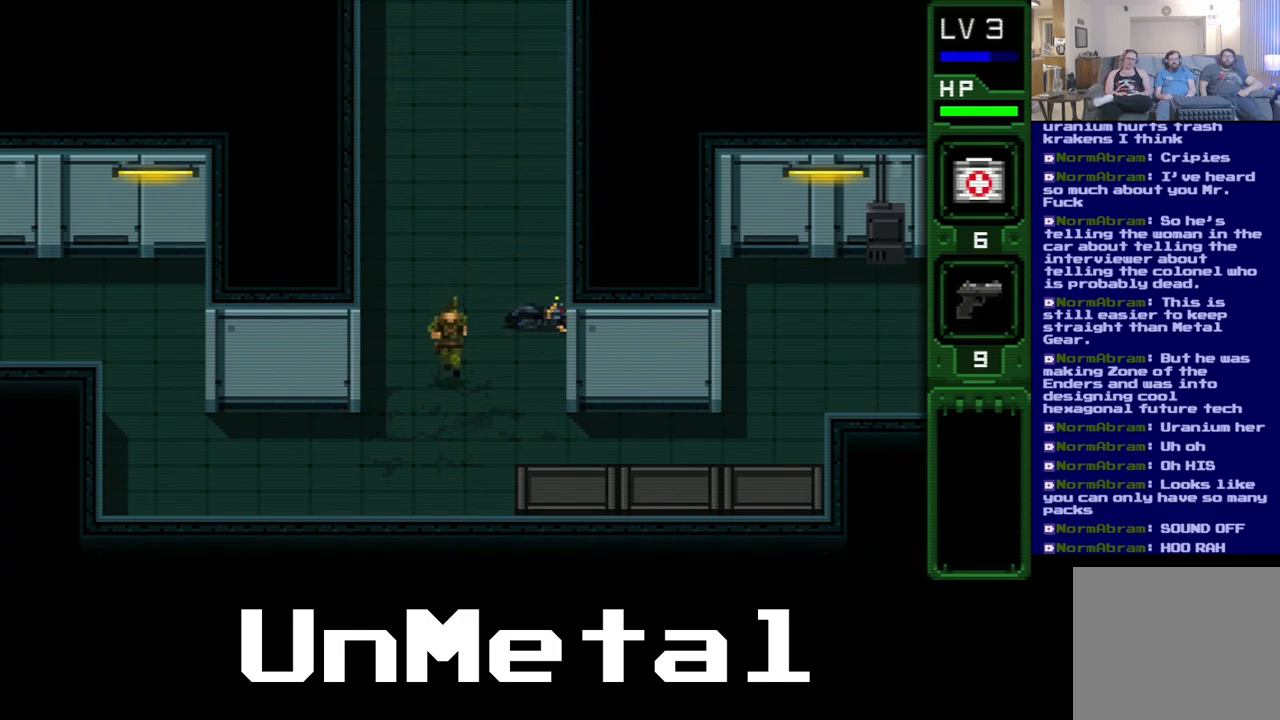
{"buttons": ["DPAD_DOWN"], "left_stick": "center", "right_stick": "center", "events": []}
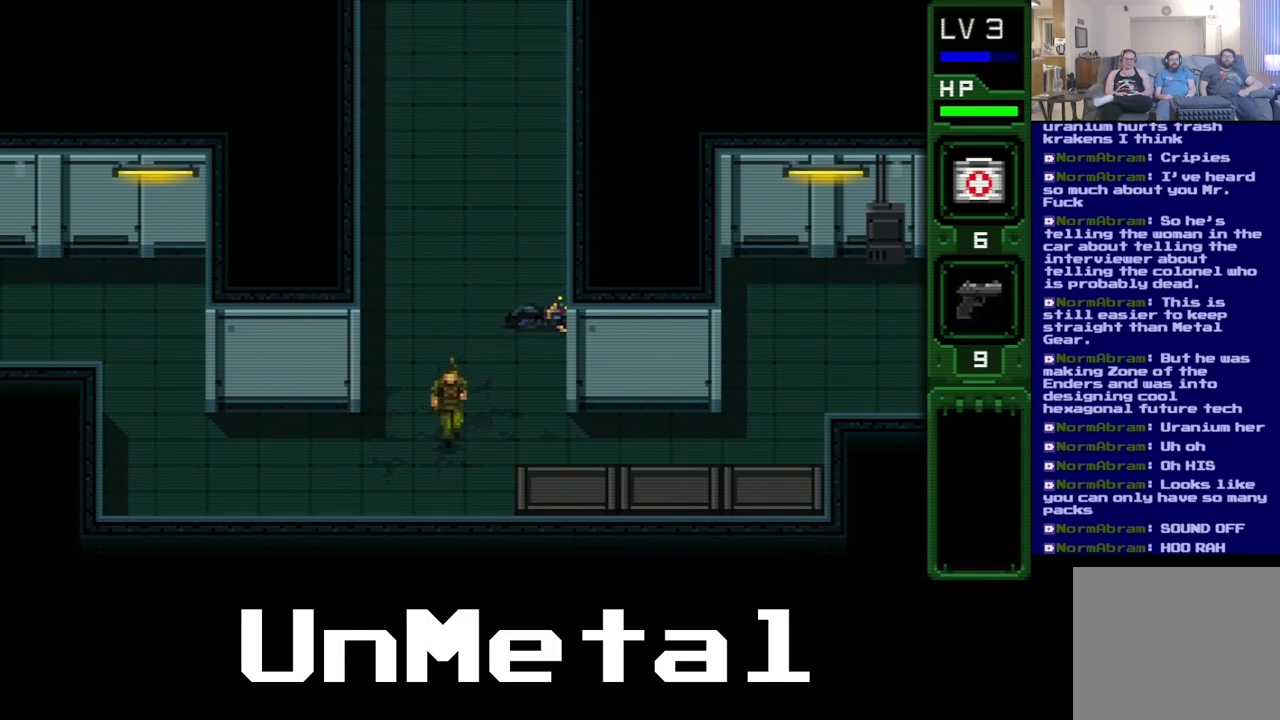
{"buttons": ["DPAD_RIGHT"], "left_stick": "center", "right_stick": "center", "events": [[217, "DPAD_DOWN", "up"], [250, "DPAD_RIGHT", "down"]]}
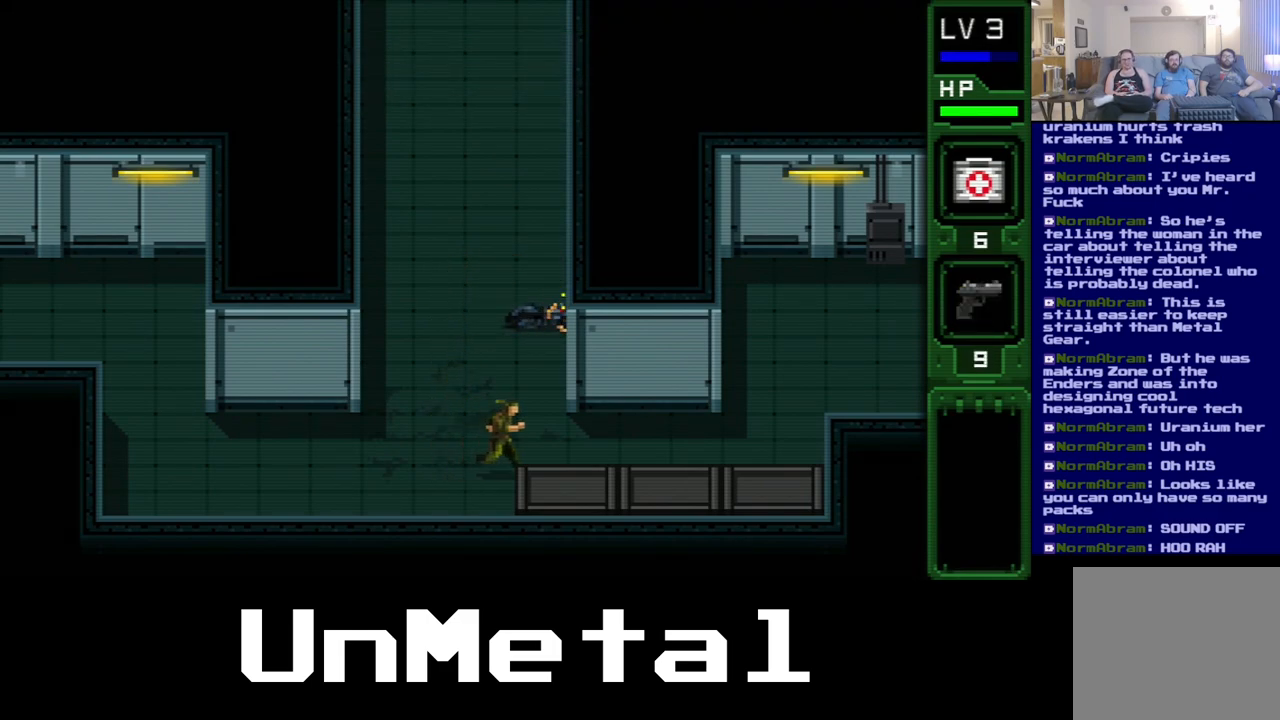
{"buttons": ["DPAD_RIGHT"], "left_stick": "center", "right_stick": "center", "events": []}
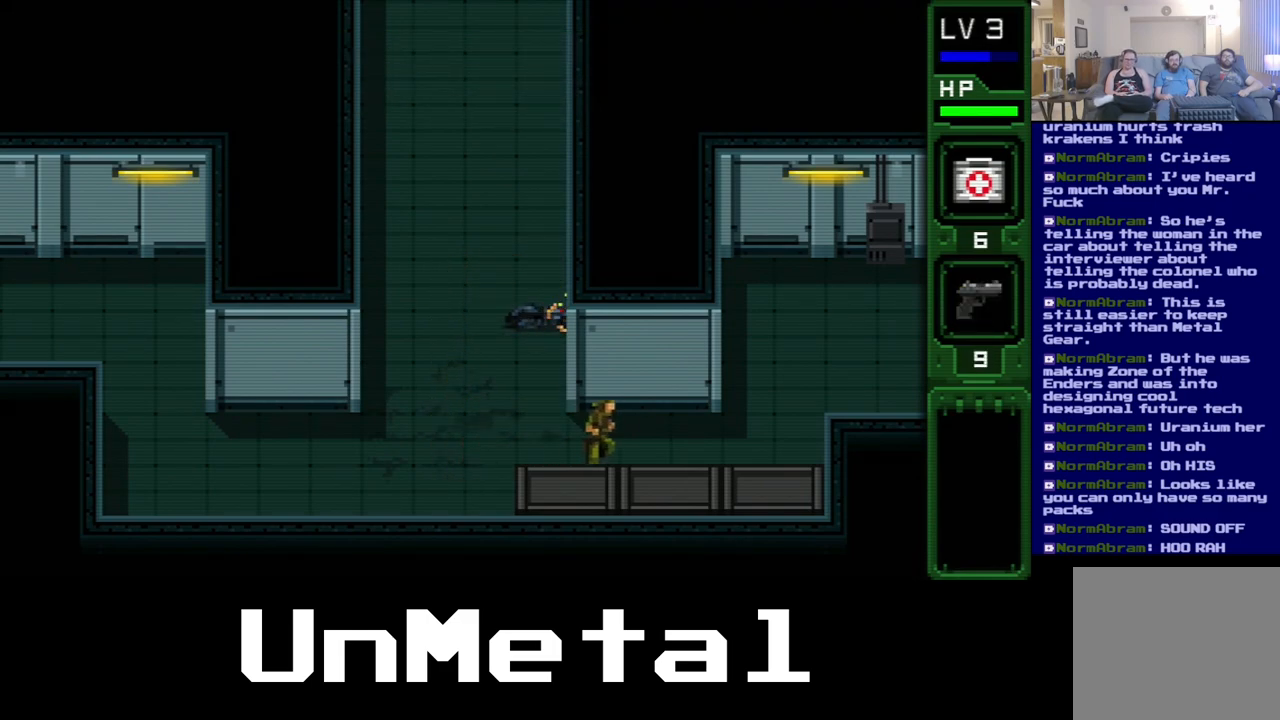
{"buttons": ["DPAD_RIGHT"], "left_stick": "center", "right_stick": "center", "events": []}
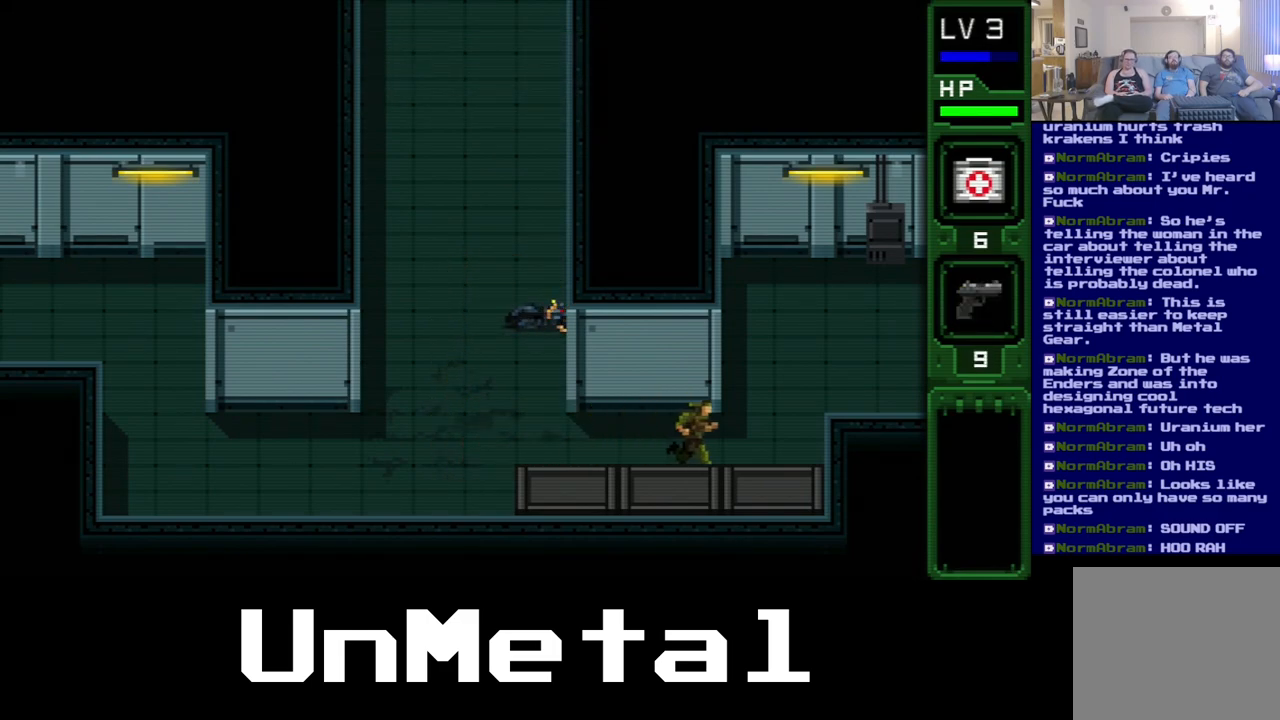
{"buttons": ["DPAD_UP", "DPAD_RIGHT"], "left_stick": "center", "right_stick": "center", "events": [[267, "DPAD_UP", "down"]]}
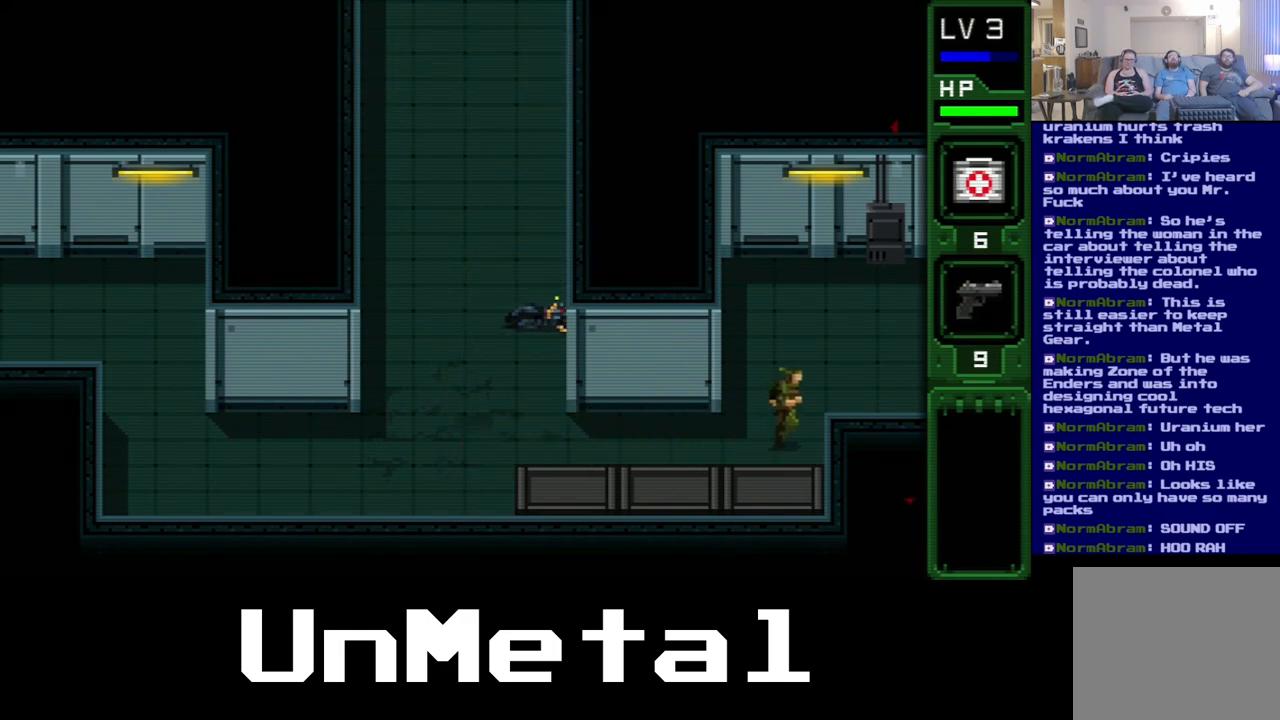
{"buttons": ["DPAD_RIGHT"], "left_stick": "center", "right_stick": "center", "events": [[333, "DPAD_UP", "up"]]}
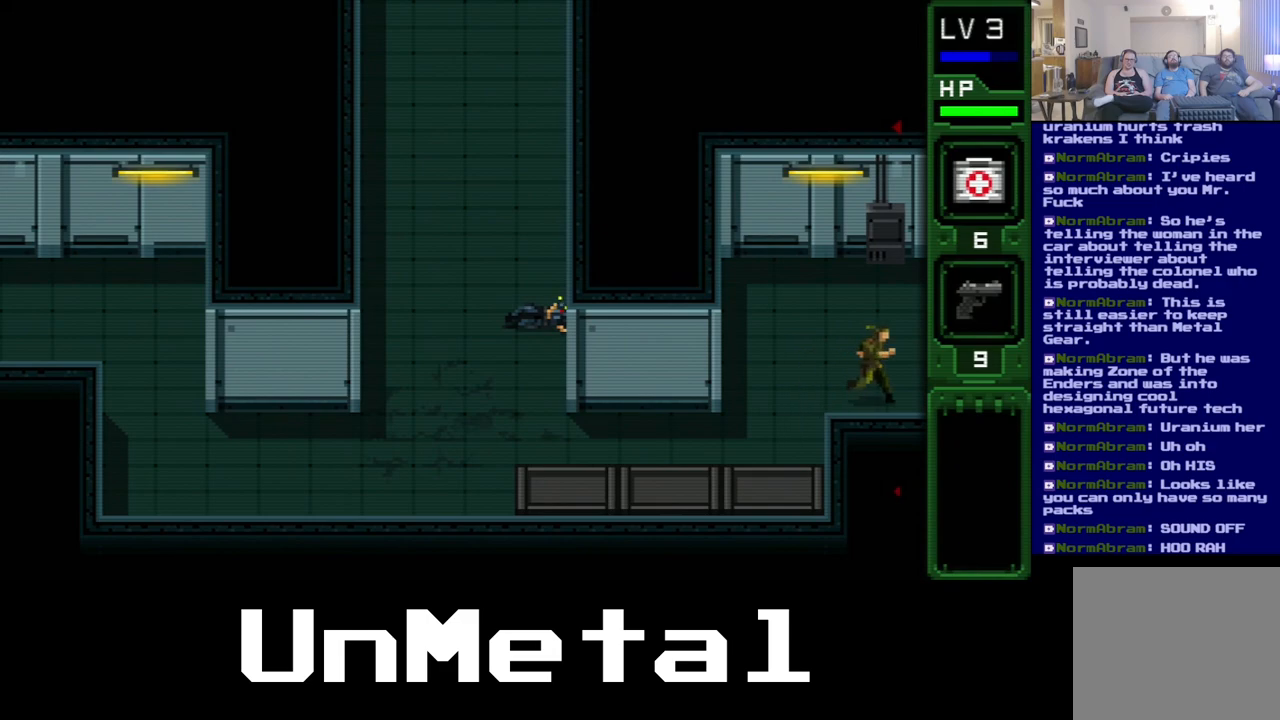
{"buttons": ["DPAD_RIGHT"], "left_stick": "center", "right_stick": "center", "events": []}
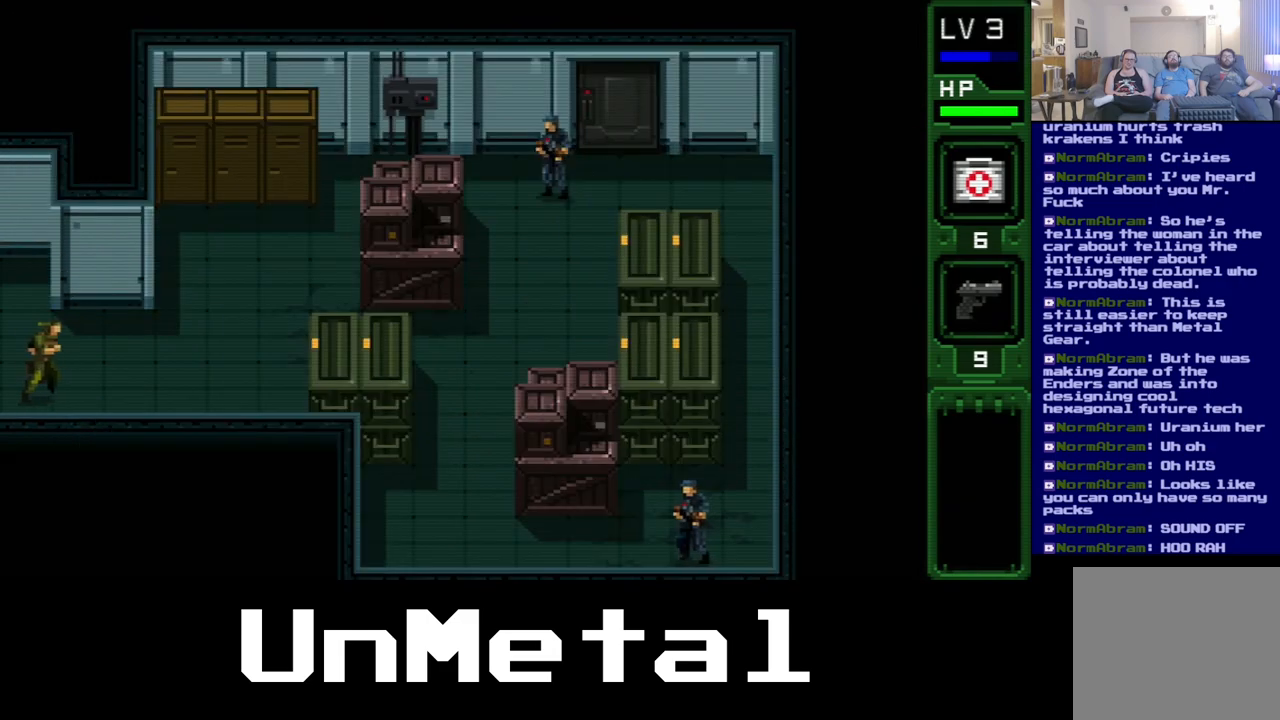
{"buttons": [], "left_stick": "center", "right_stick": "center", "events": [[133, "DPAD_RIGHT", "up"]]}
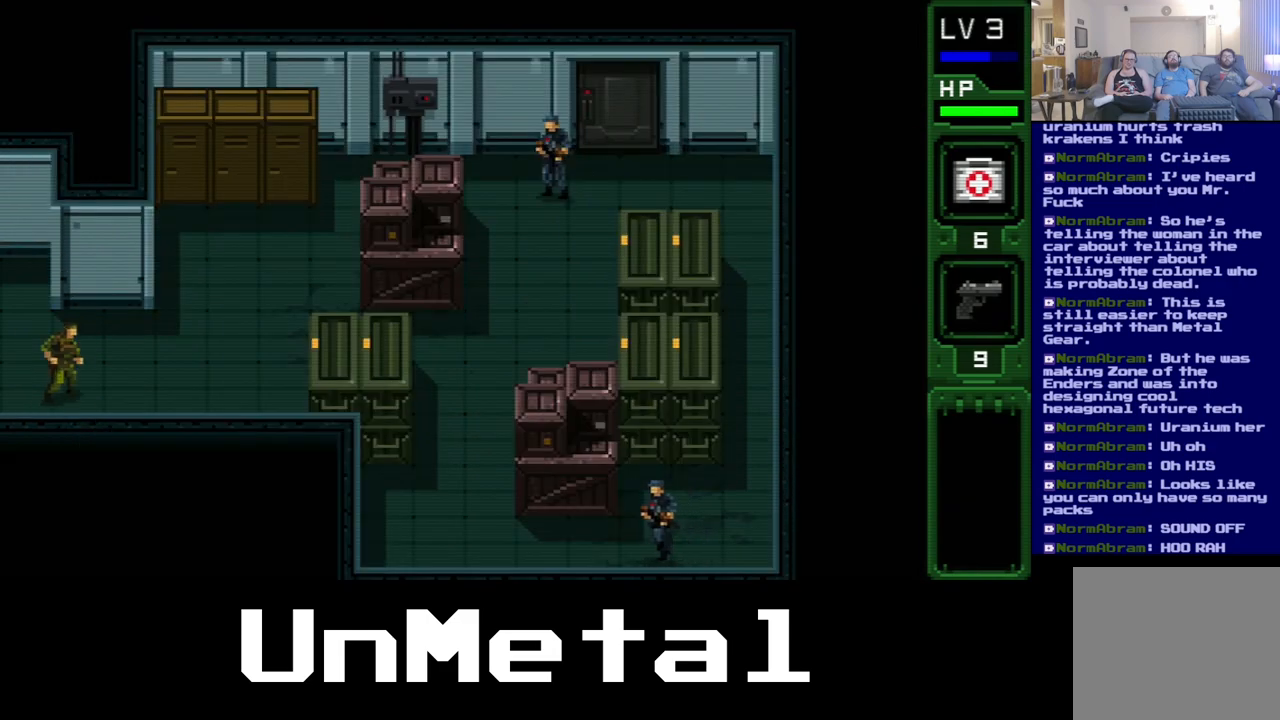
{"buttons": [], "left_stick": "center", "right_stick": "center", "events": []}
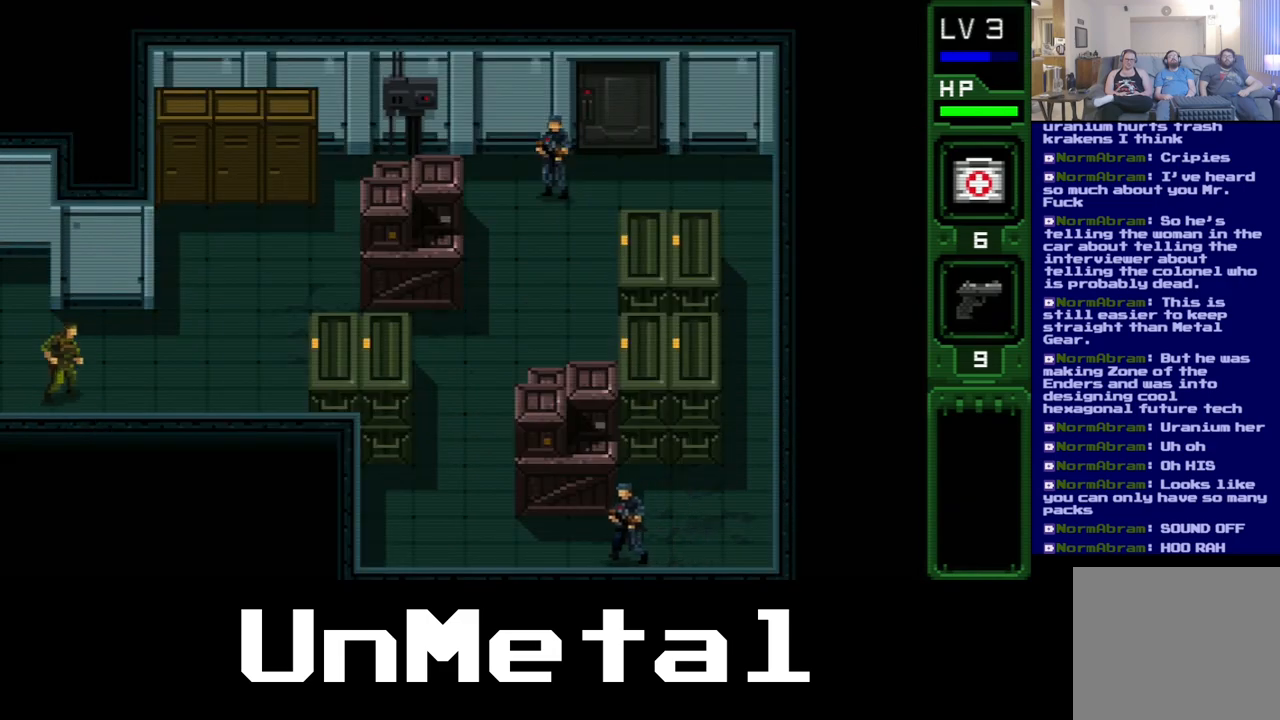
{"buttons": ["DPAD_RIGHT"], "left_stick": "center", "right_stick": "center", "events": [[83, "DPAD_RIGHT", "down"]]}
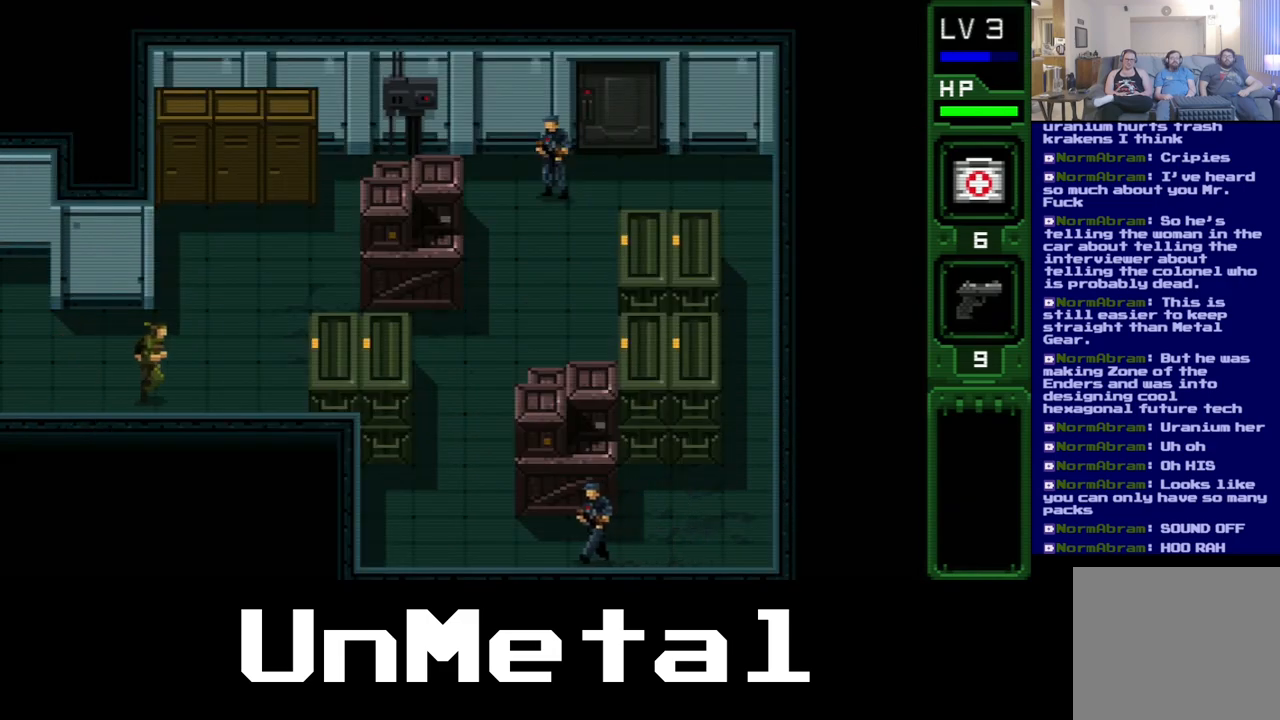
{"buttons": [], "left_stick": "center", "right_stick": "center", "events": [[133, "DPAD_RIGHT", "up"]]}
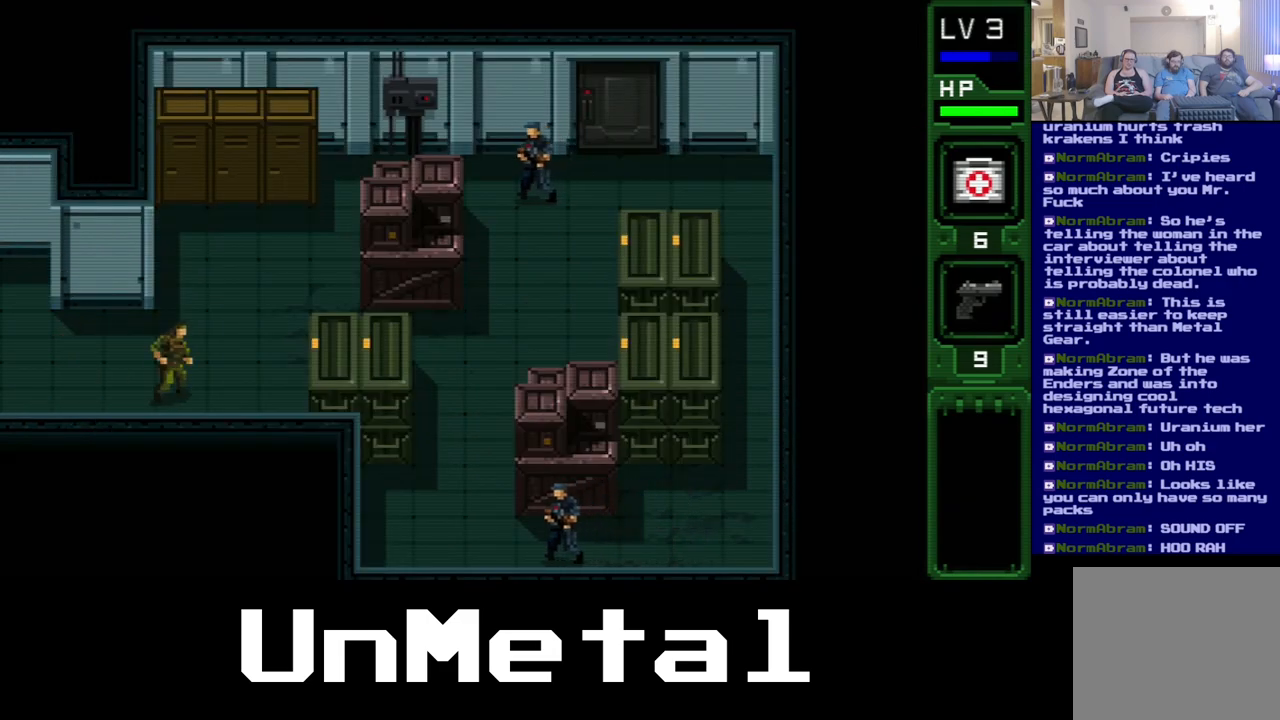
{"buttons": ["DPAD_UP"], "left_stick": "center", "right_stick": "center", "events": [[150, "DPAD_LEFT", "down"], [333, "DPAD_LEFT", "up"], [383, "DPAD_UP", "down"]]}
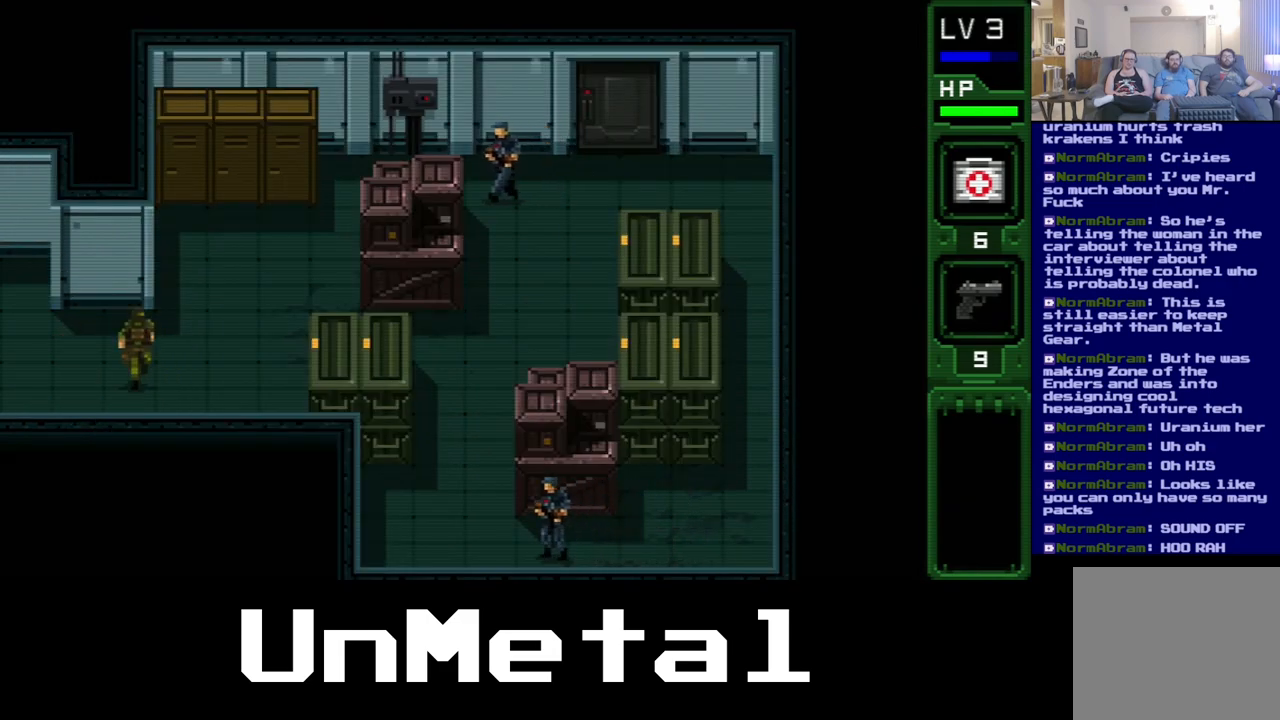
{"buttons": ["DPAD_UP"], "left_stick": "center", "right_stick": "center", "events": [[100, "DPAD_RIGHT", "down"], [150, "DPAD_UP", "up"], [350, "DPAD_UP", "down"], [400, "DPAD_RIGHT", "up"]]}
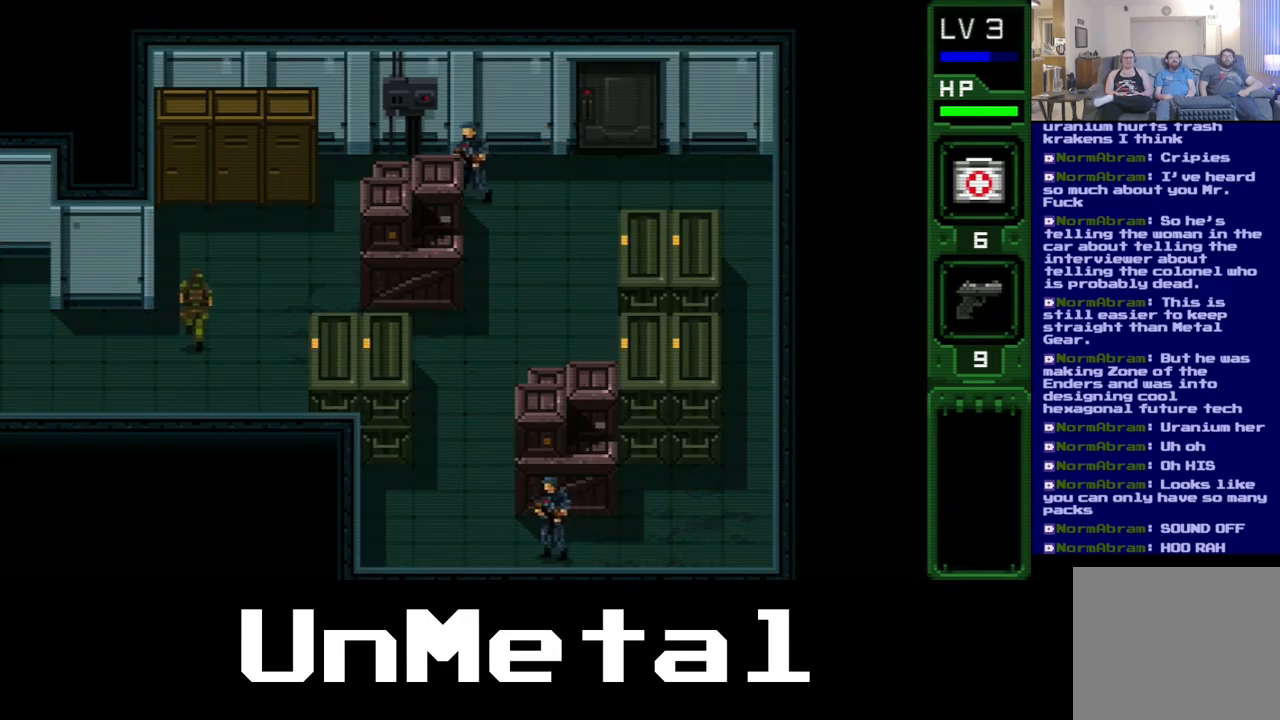
{"buttons": ["DPAD_UP"], "left_stick": "center", "right_stick": "center", "events": []}
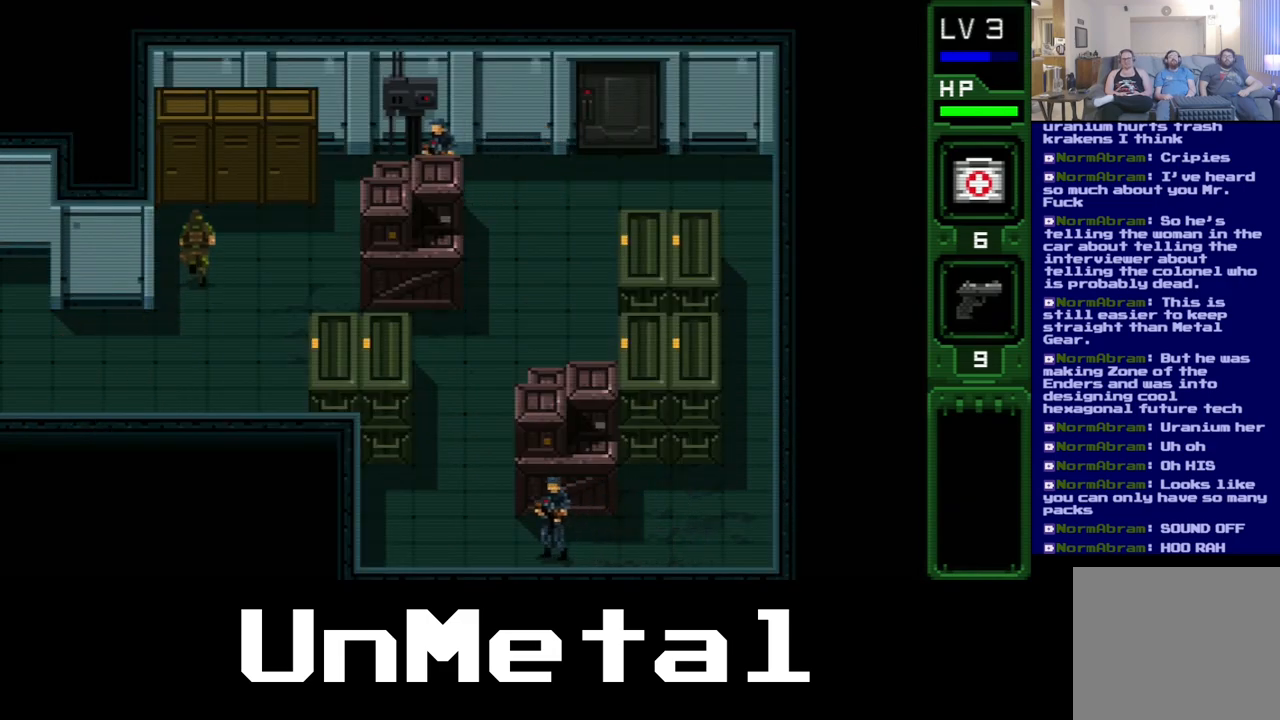
{"buttons": ["DPAD_RIGHT"], "left_stick": "center", "right_stick": "center", "events": [[50, "DPAD_UP", "up"], [67, "DPAD_RIGHT", "down"]]}
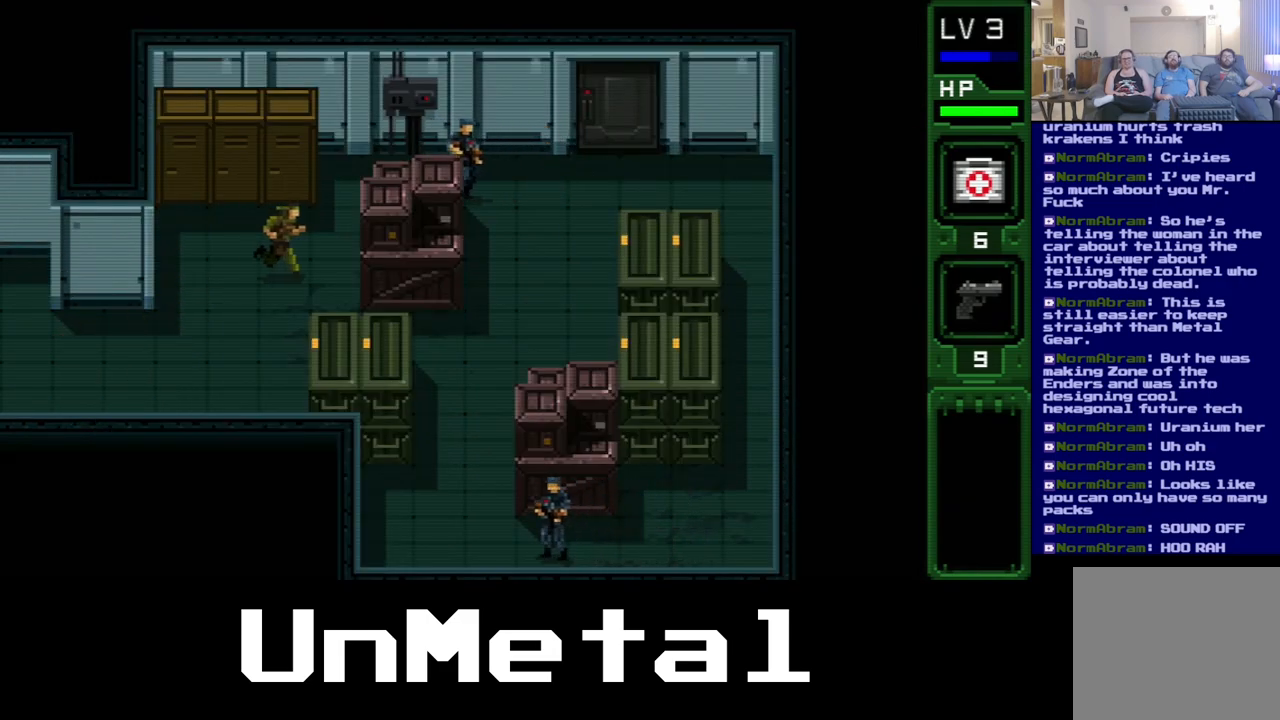
{"buttons": ["DPAD_UP"], "left_stick": "center", "right_stick": "center", "events": [[283, "DPAD_UP", "down"], [367, "DPAD_RIGHT", "up"]]}
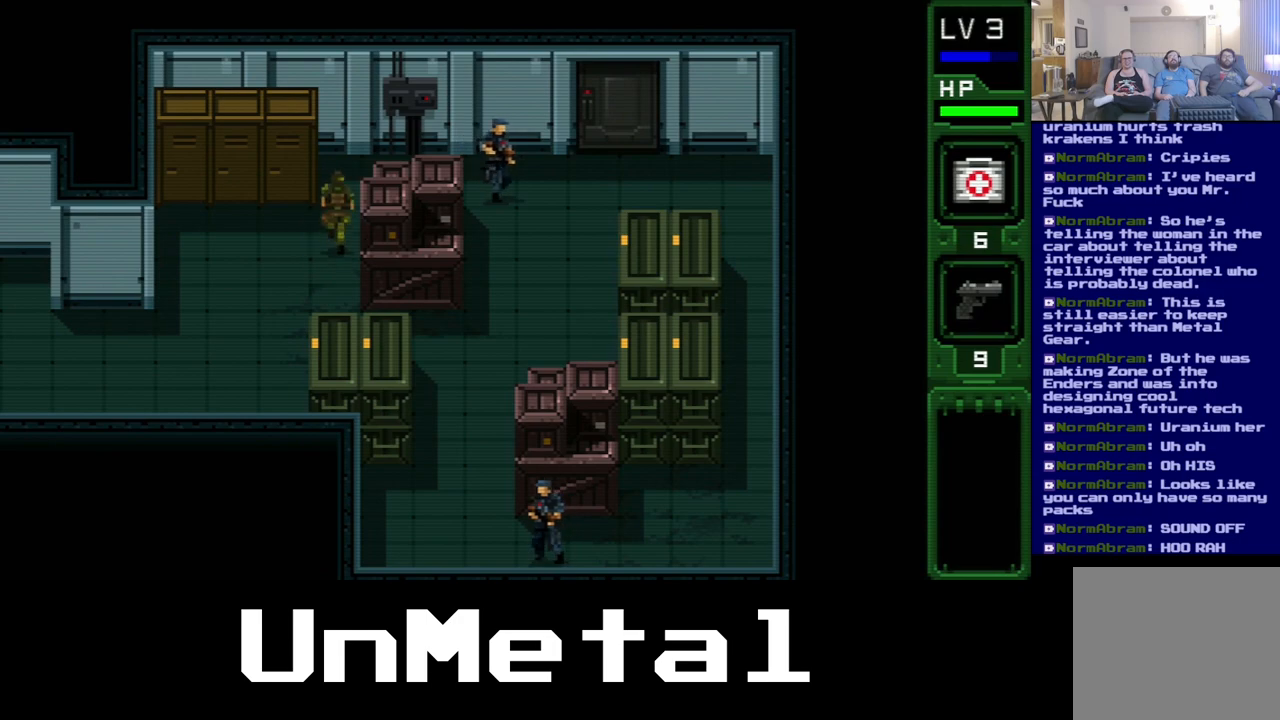
{"buttons": ["DPAD_RIGHT"], "left_stick": "center", "right_stick": "center", "events": [[367, "DPAD_RIGHT", "down"], [433, "DPAD_UP", "up"]]}
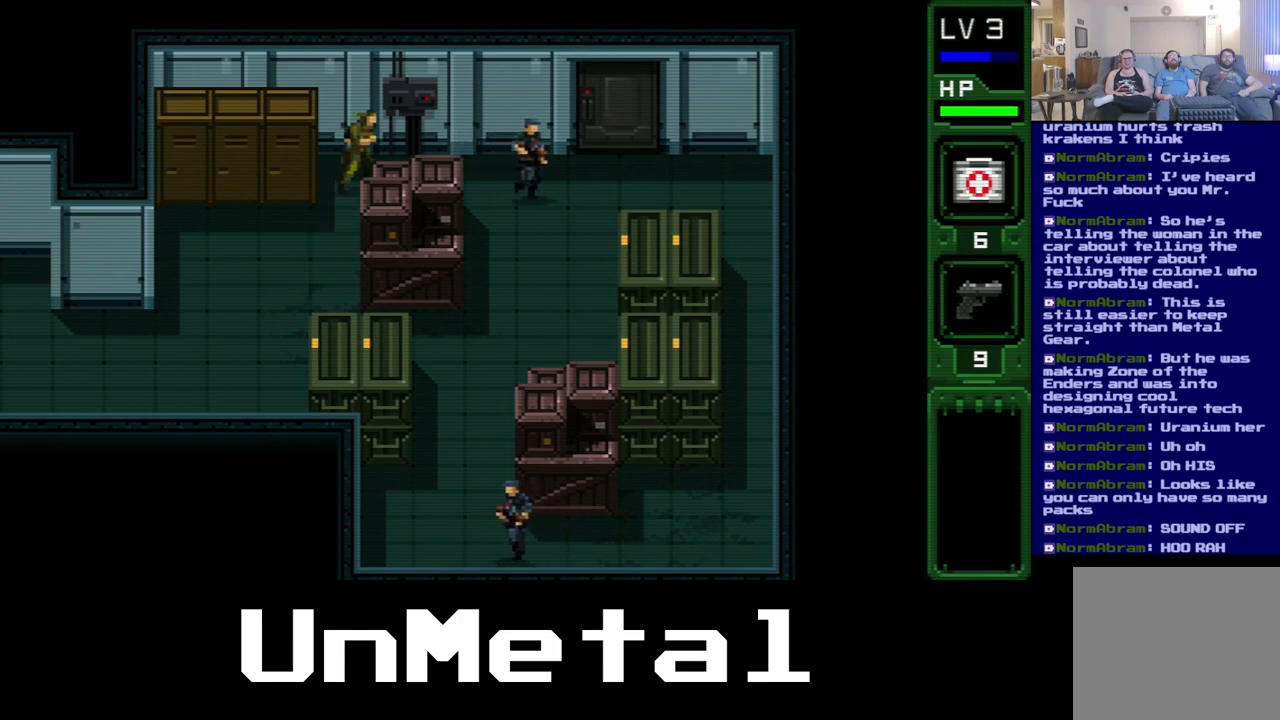
{"buttons": ["DPAD_RIGHT"], "left_stick": "center", "right_stick": "center", "events": []}
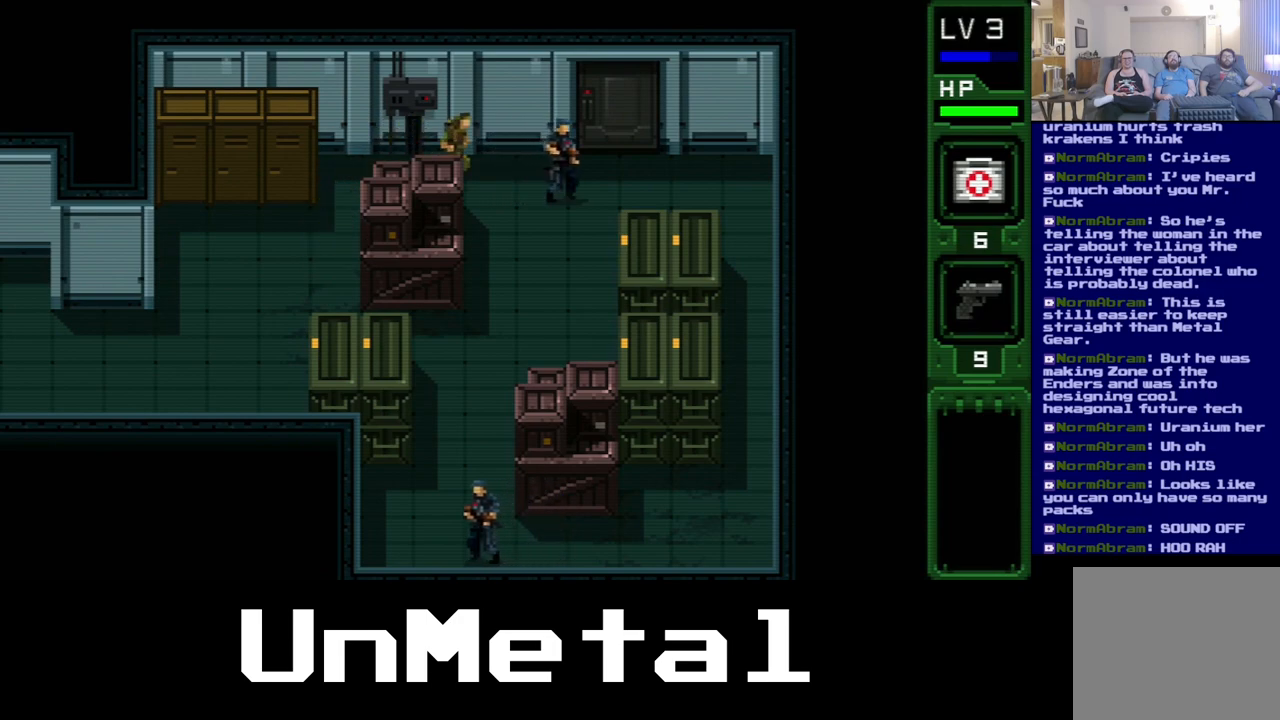
{"buttons": ["DPAD_RIGHT"], "left_stick": "center", "right_stick": "center", "events": []}
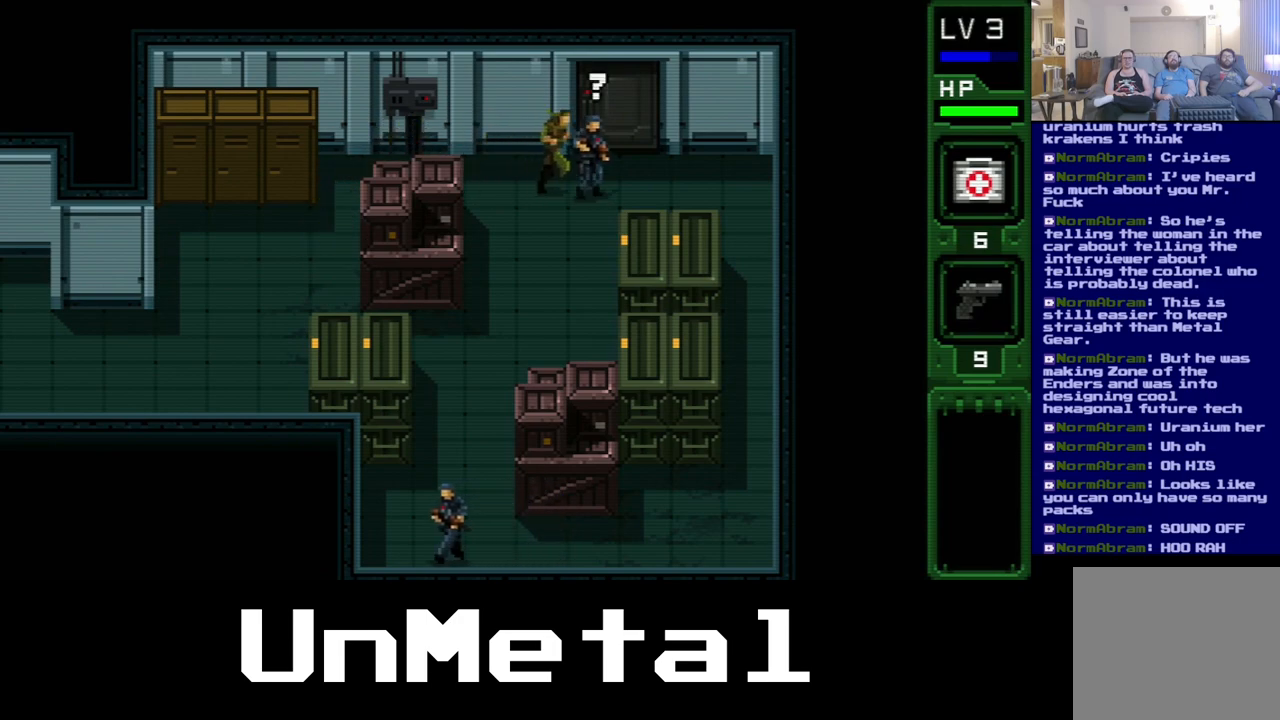
{"buttons": [], "left_stick": "center", "right_stick": "center", "events": [[33, "B", "down"], [67, "DPAD_RIGHT", "up"], [150, "B", "up"], [217, "B", "down"], [317, "B", "up"], [367, "B", "down"], [450, "B", "up"]]}
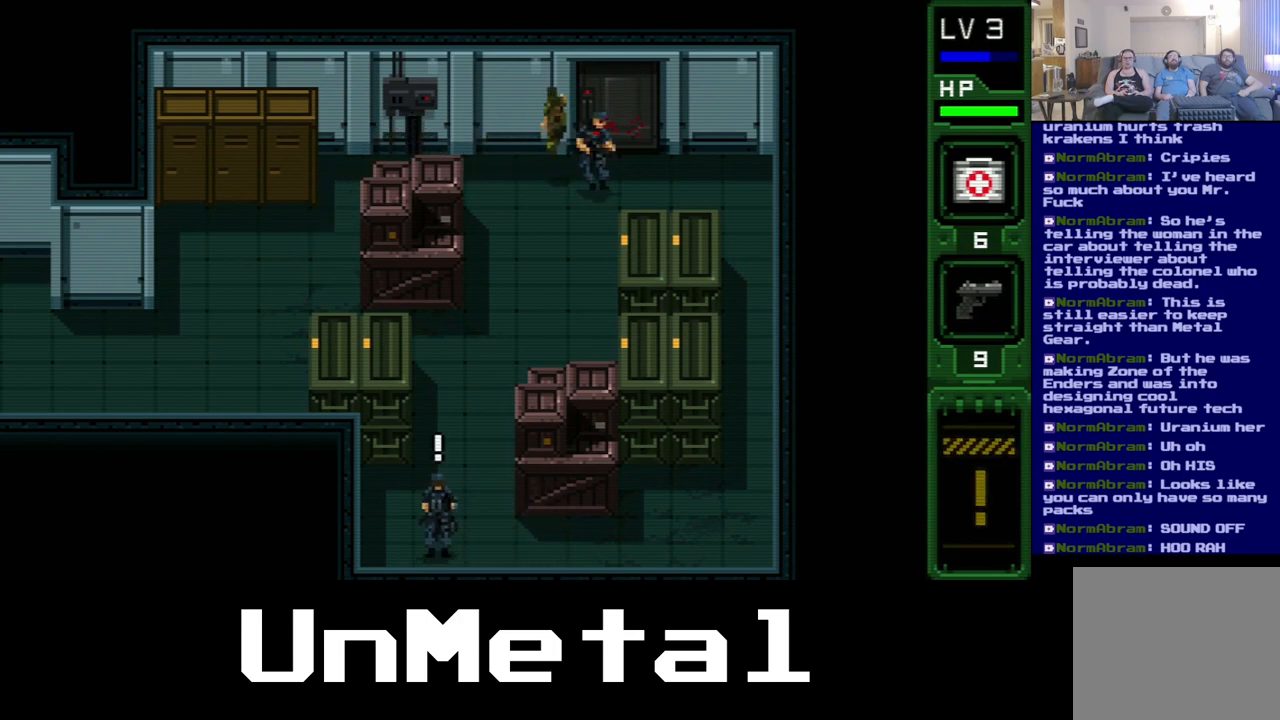
{"buttons": ["DPAD_RIGHT"], "left_stick": "center", "right_stick": "center", "events": [[17, "B", "down"], [100, "B", "up"], [167, "B", "down"], [283, "B", "up"], [350, "DPAD_RIGHT", "down"]]}
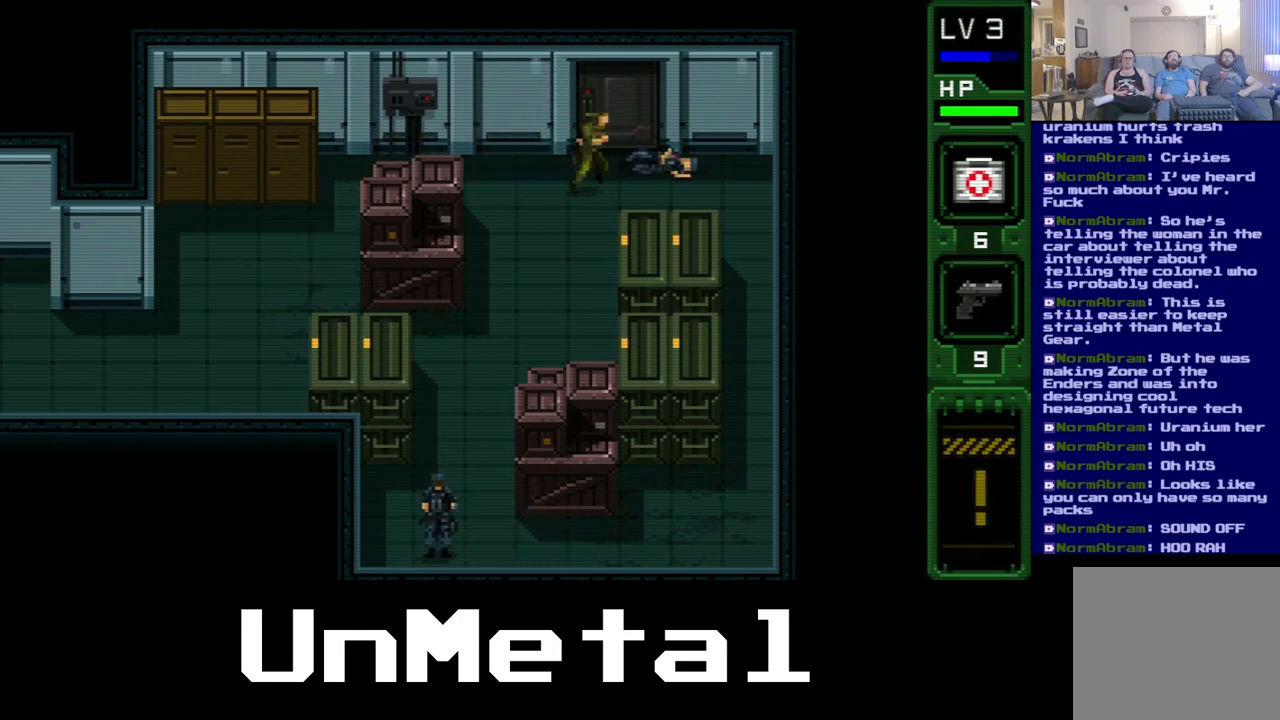
{"buttons": ["DPAD_RIGHT"], "left_stick": "center", "right_stick": "center", "events": []}
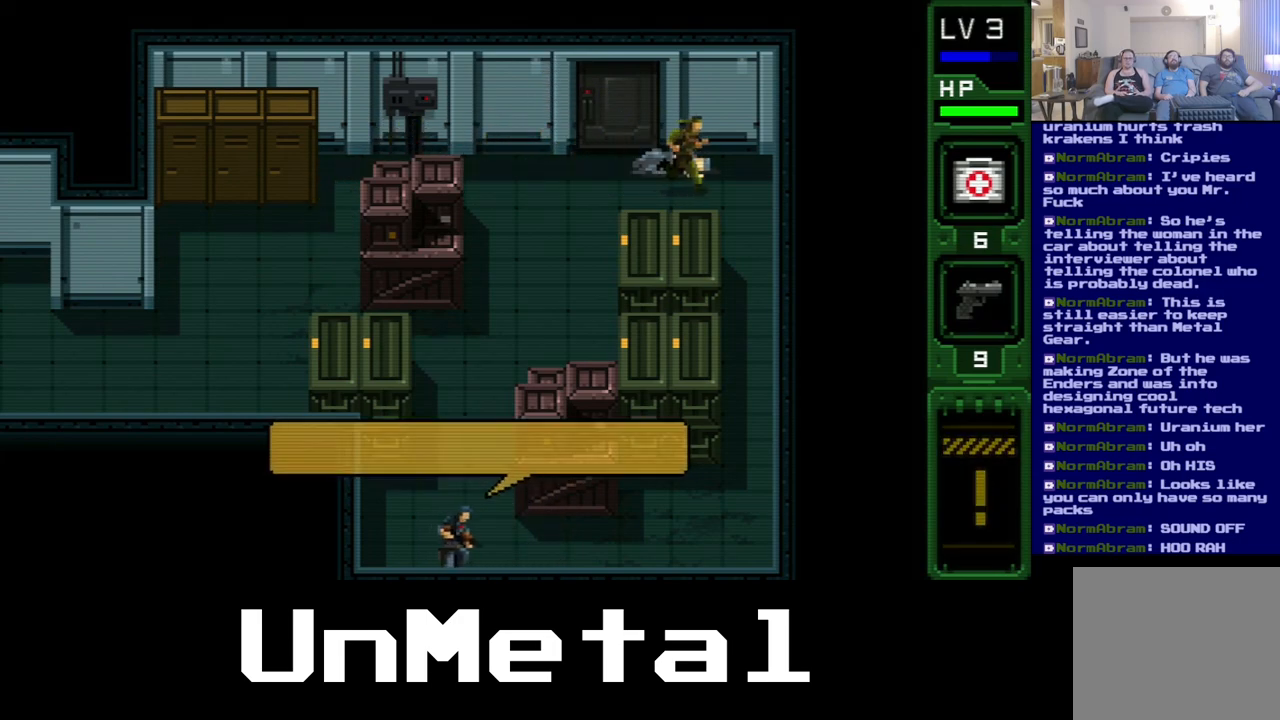
{"buttons": ["DPAD_DOWN", "DPAD_LEFT"], "left_stick": "center", "right_stick": "center", "events": [[117, "DPAD_DOWN", "down"], [383, "DPAD_RIGHT", "up"], [450, "DPAD_LEFT", "down"]]}
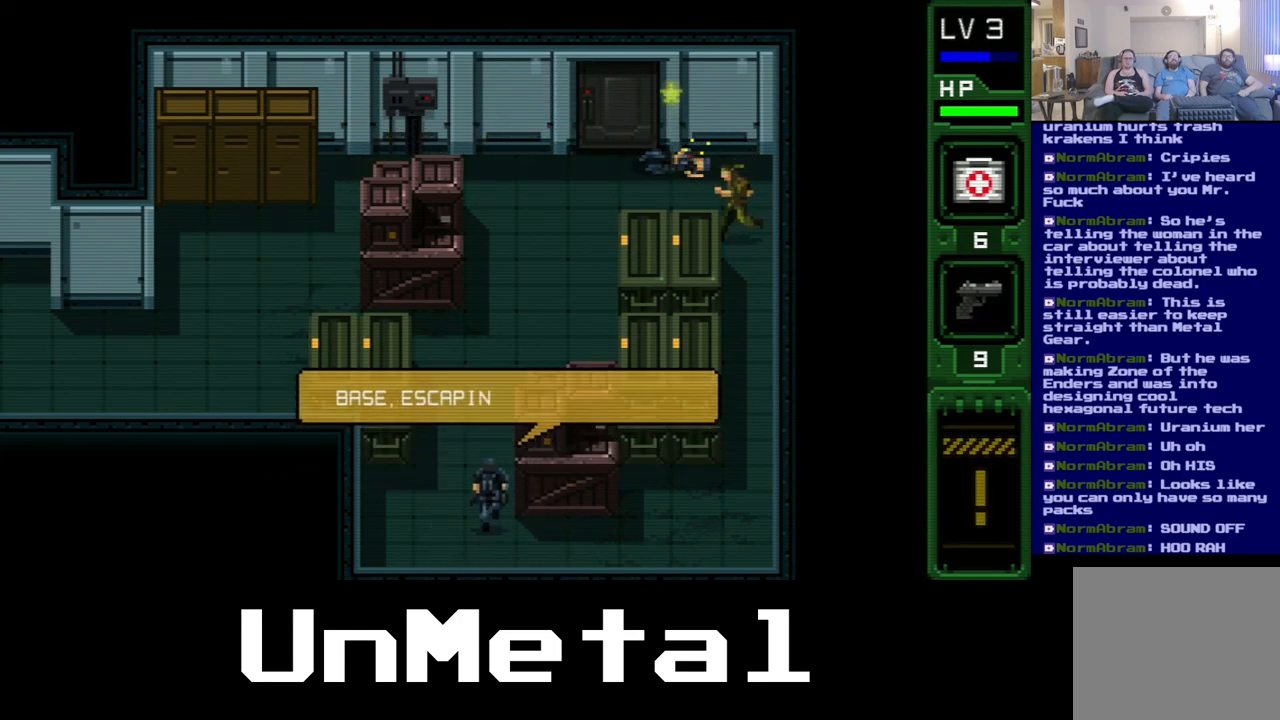
{"buttons": ["DPAD_DOWN"], "left_stick": "center", "right_stick": "center", "events": [[50, "DPAD_LEFT", "up"]]}
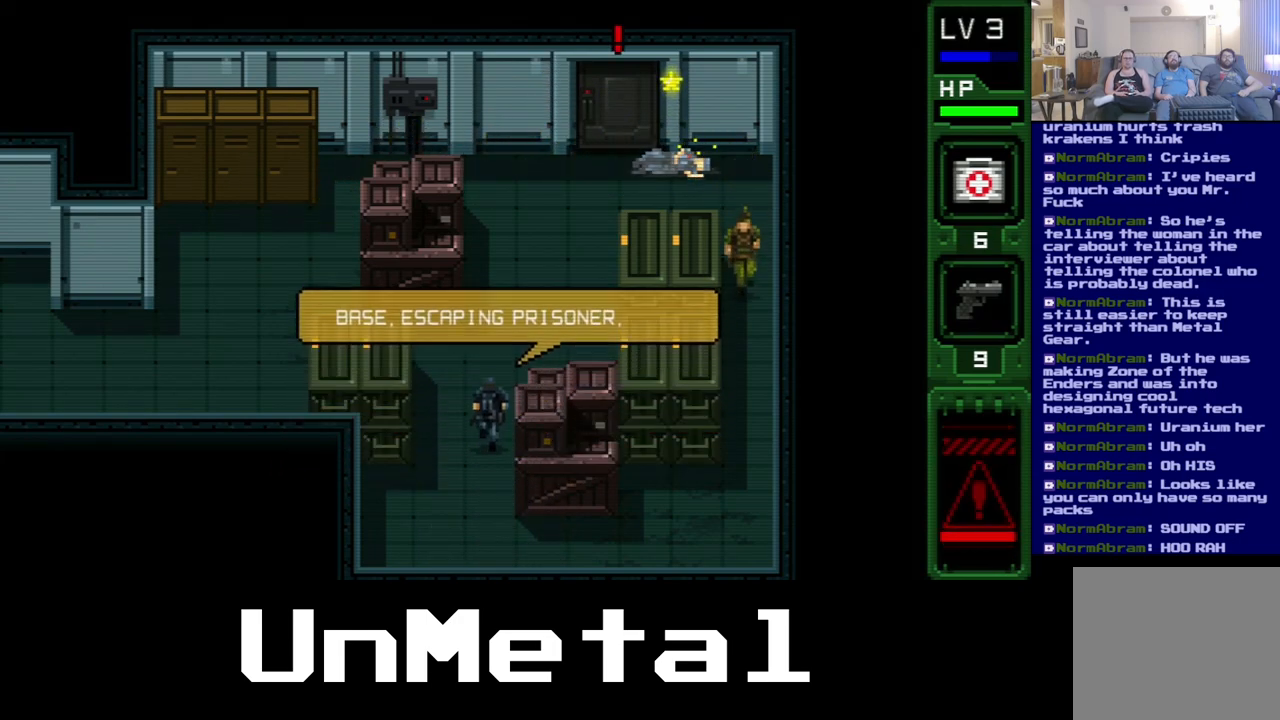
{"buttons": ["DPAD_DOWN"], "left_stick": "center", "right_stick": "center", "events": []}
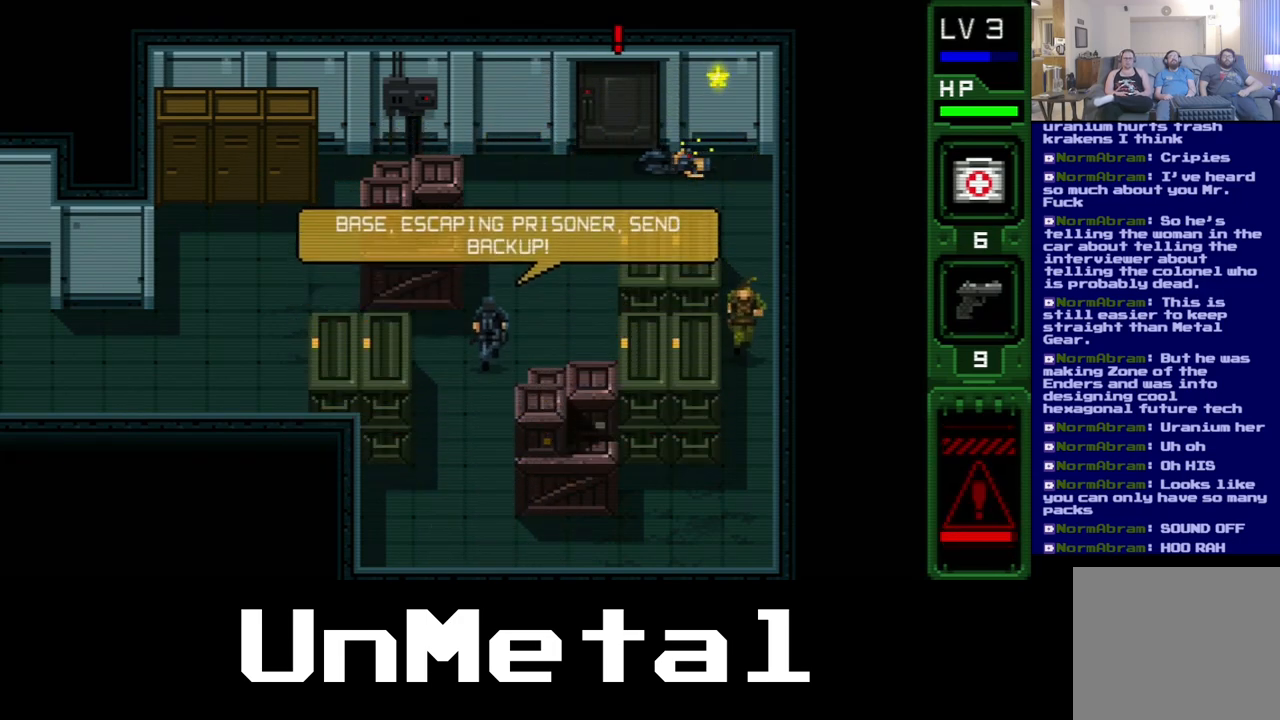
{"buttons": ["DPAD_DOWN"], "left_stick": "center", "right_stick": "center", "events": []}
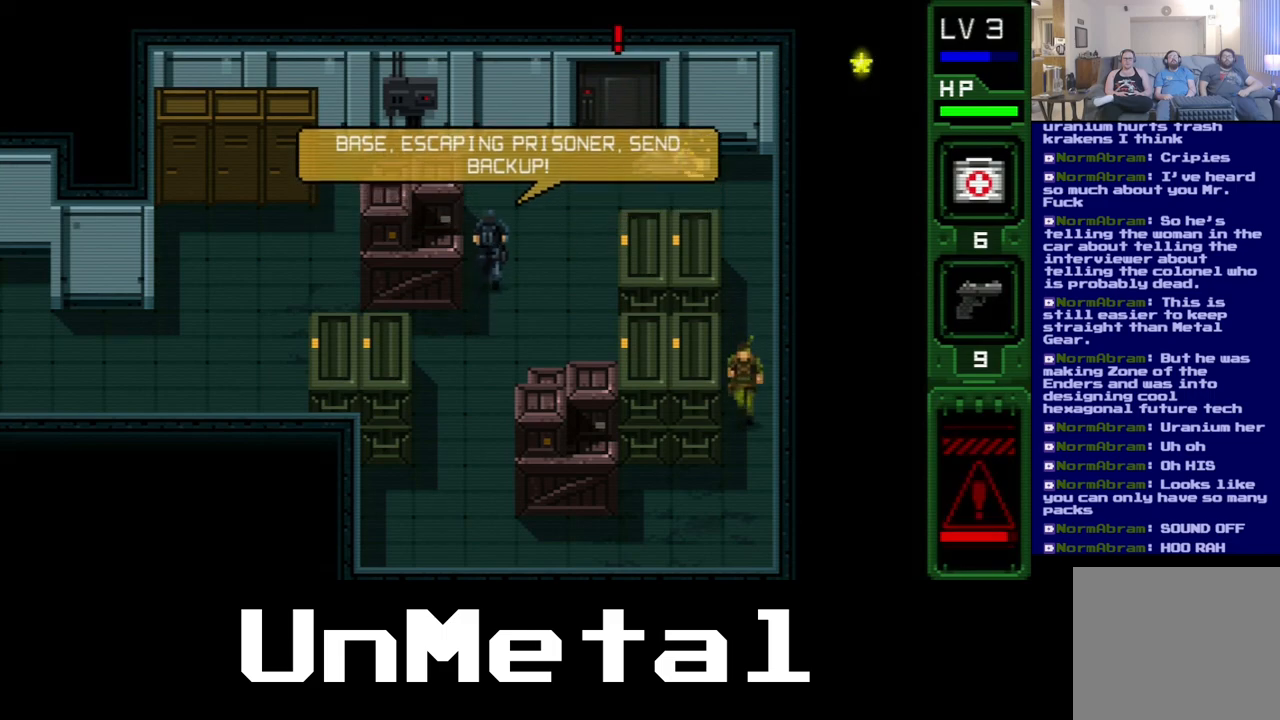
{"buttons": ["DPAD_DOWN", "DPAD_LEFT"], "left_stick": "center", "right_stick": "center", "events": [[383, "DPAD_LEFT", "down"]]}
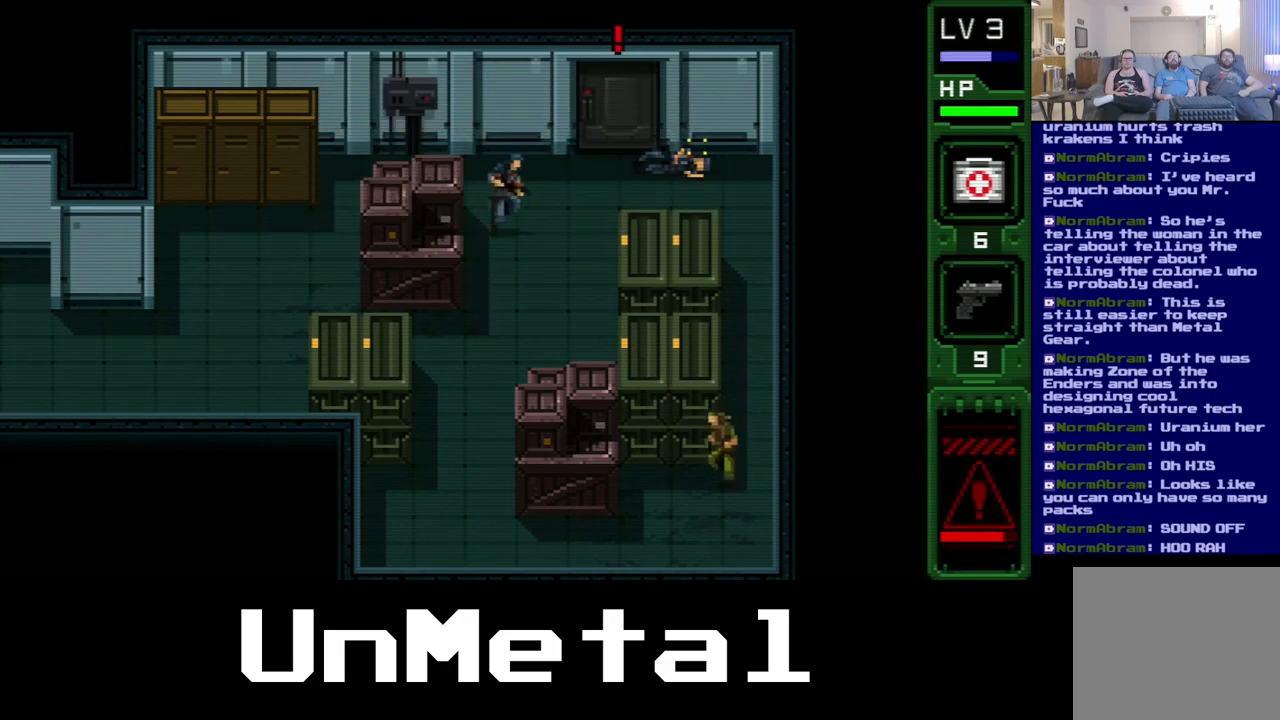
{"buttons": ["DPAD_UP"], "left_stick": "center", "right_stick": "center", "events": [[150, "DPAD_DOWN", "up"], [350, "DPAD_UP", "down"], [483, "DPAD_LEFT", "up"]]}
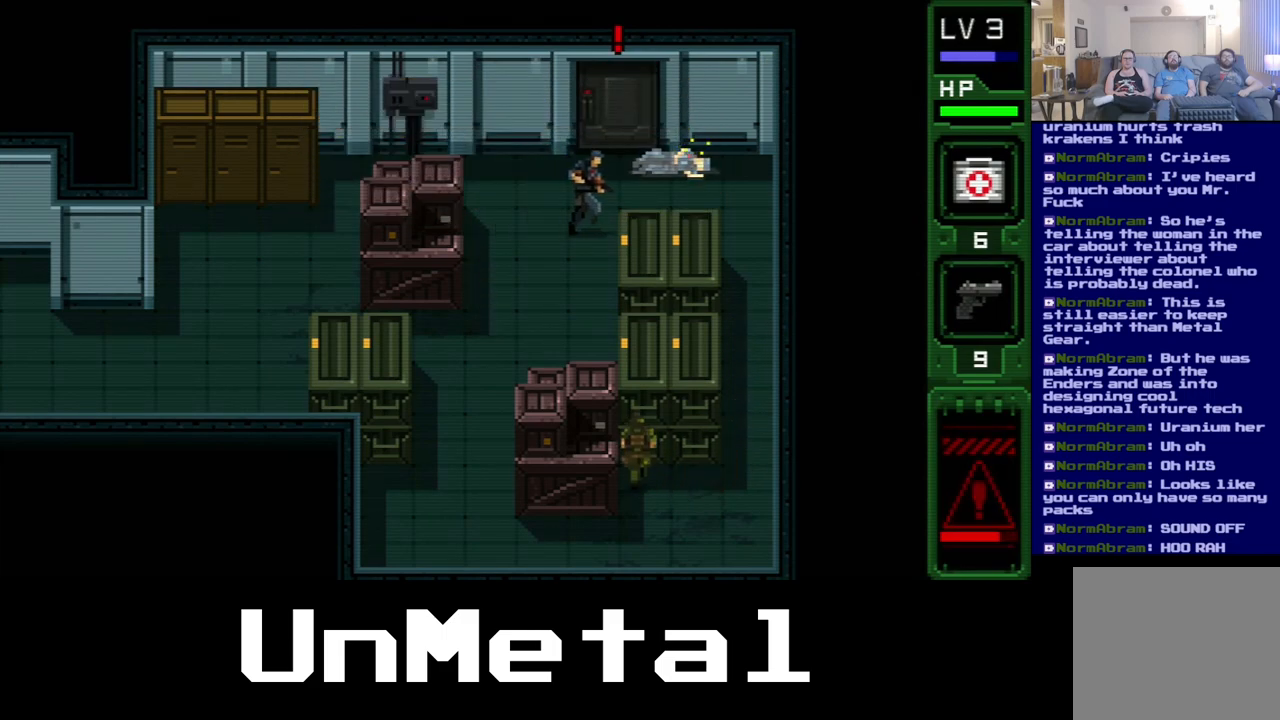
{"buttons": [], "left_stick": "center", "right_stick": "center", "events": [[417, "DPAD_UP", "up"]]}